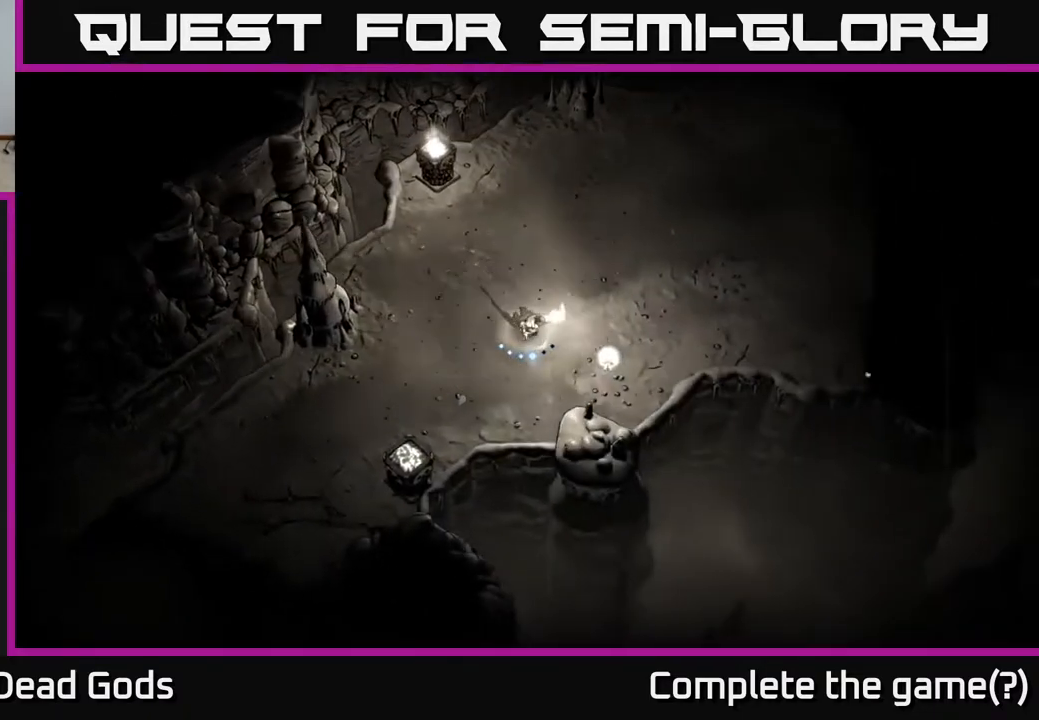
Gameplay with a controller (Xbox layout); each line is a JSON object with the inputs held at the frame after it. "events" lists button and stick changes between this image and that frame as [ms after this image, input, new state], when the widget could be followed in between.
{"buttons": [], "left_stick": "up-right", "right_stick": "center", "events": [[183, "left_stick", "right"], [400, "left_stick", "up-right"]]}
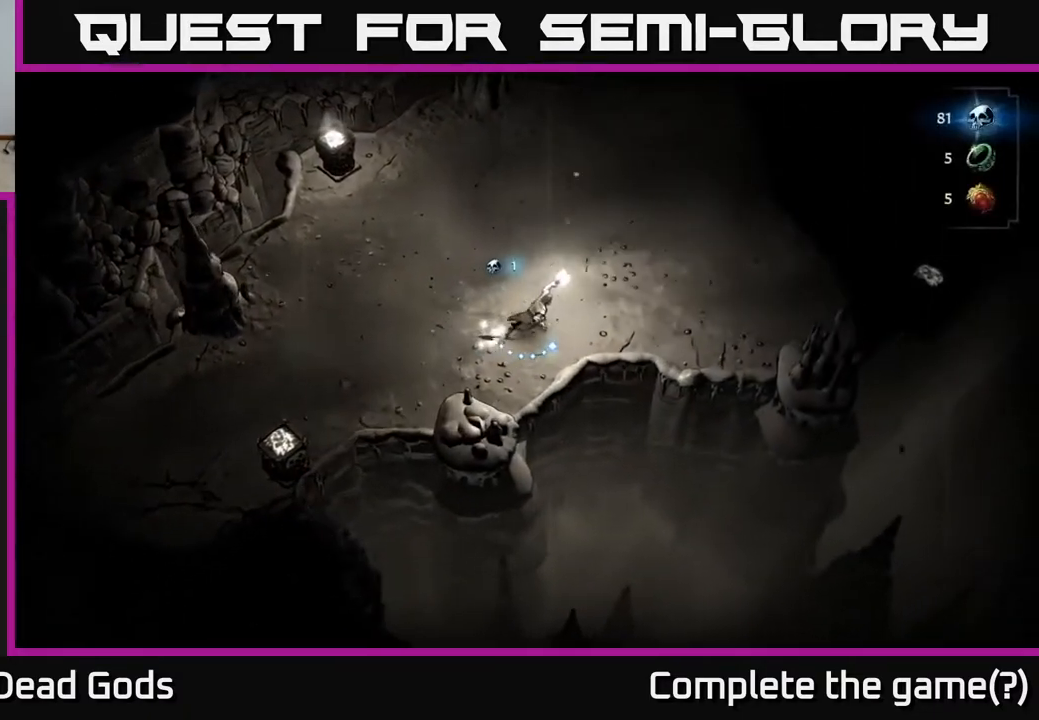
{"buttons": [], "left_stick": "up-right", "right_stick": "center", "events": []}
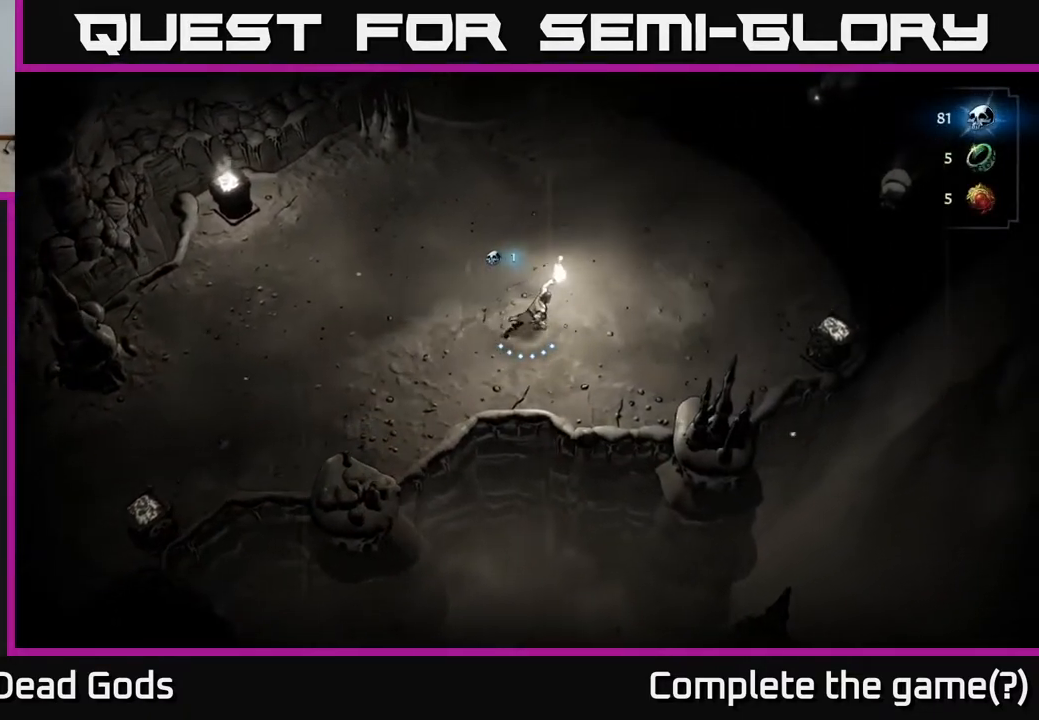
{"buttons": [], "left_stick": "right", "right_stick": "center", "events": [[50, "left_stick", "right"]]}
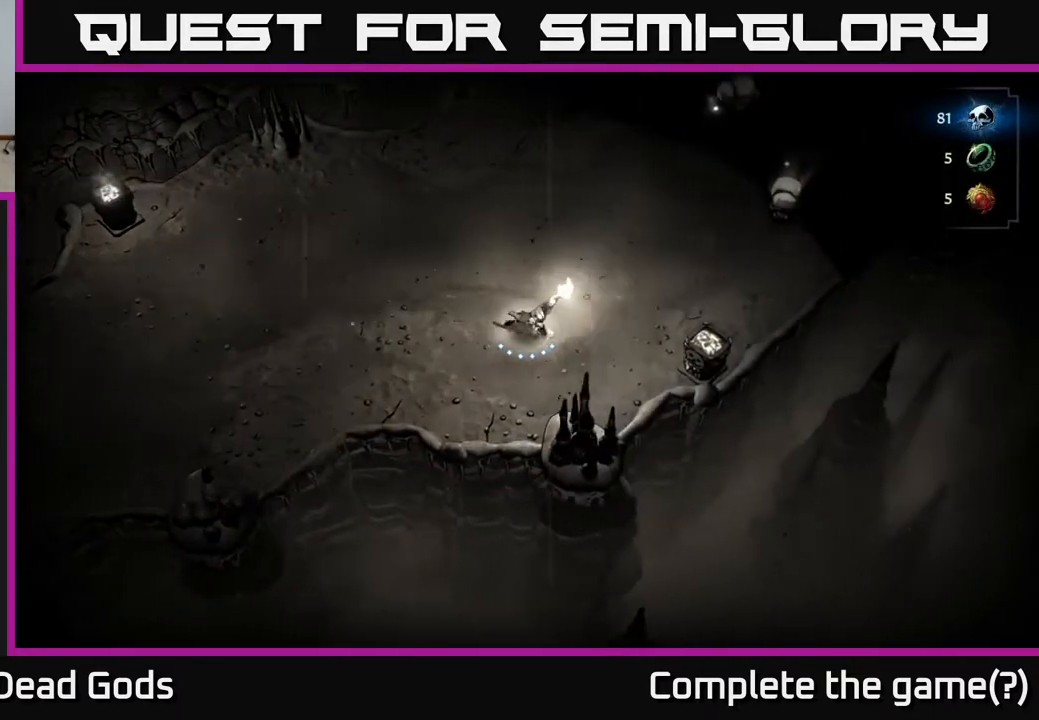
{"buttons": [], "left_stick": "right", "right_stick": "center", "events": [[167, "A", "down"], [250, "A", "up"]]}
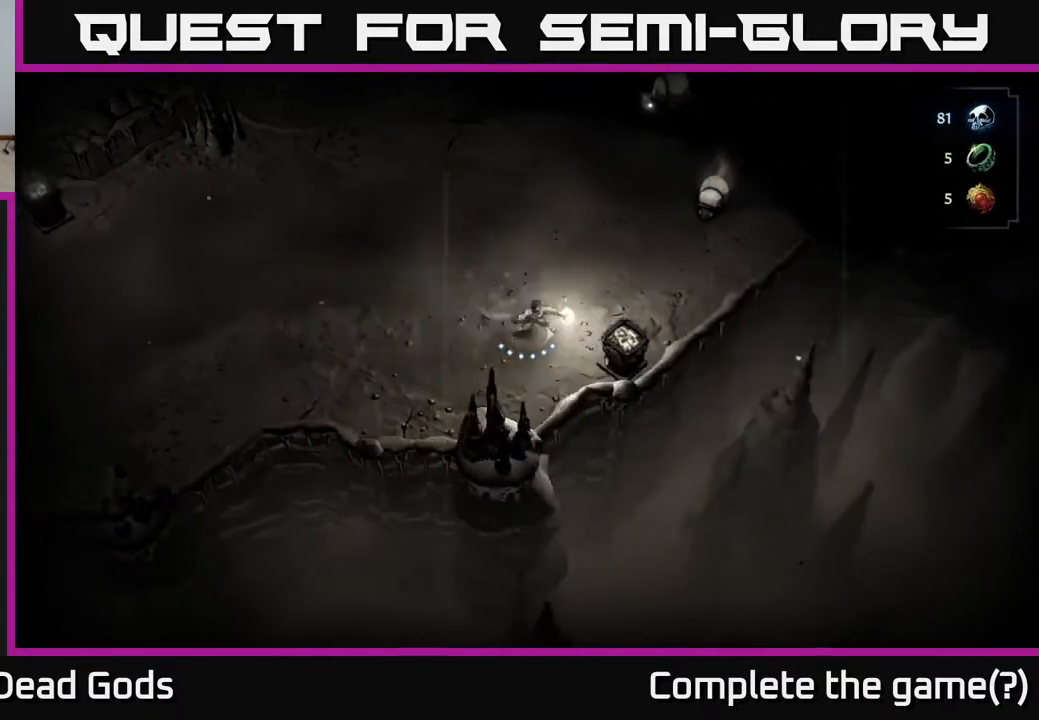
{"buttons": [], "left_stick": "left", "right_stick": "center", "events": [[100, "left_stick", "center"], [250, "left_stick", "left"]]}
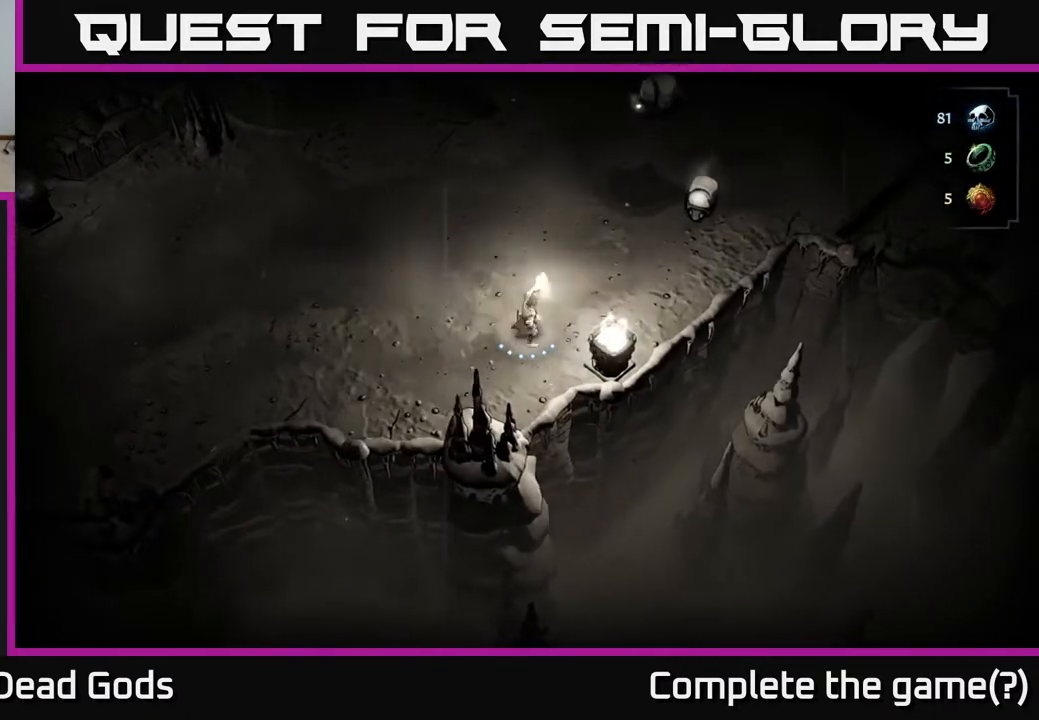
{"buttons": [], "left_stick": "up-right", "right_stick": "center", "events": [[167, "B", "down"], [217, "left_stick", "up-left"], [250, "B", "up"], [350, "left_stick", "up"], [450, "left_stick", "up-right"]]}
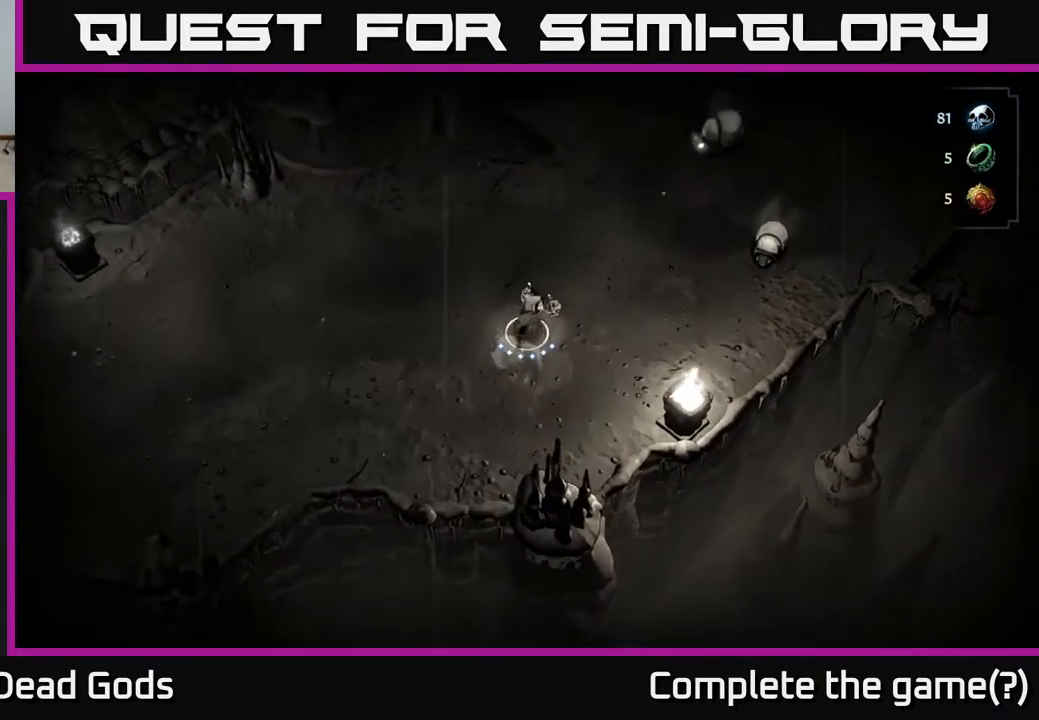
{"buttons": ["B"], "left_stick": "up-right", "right_stick": "center", "events": [[233, "B", "down"]]}
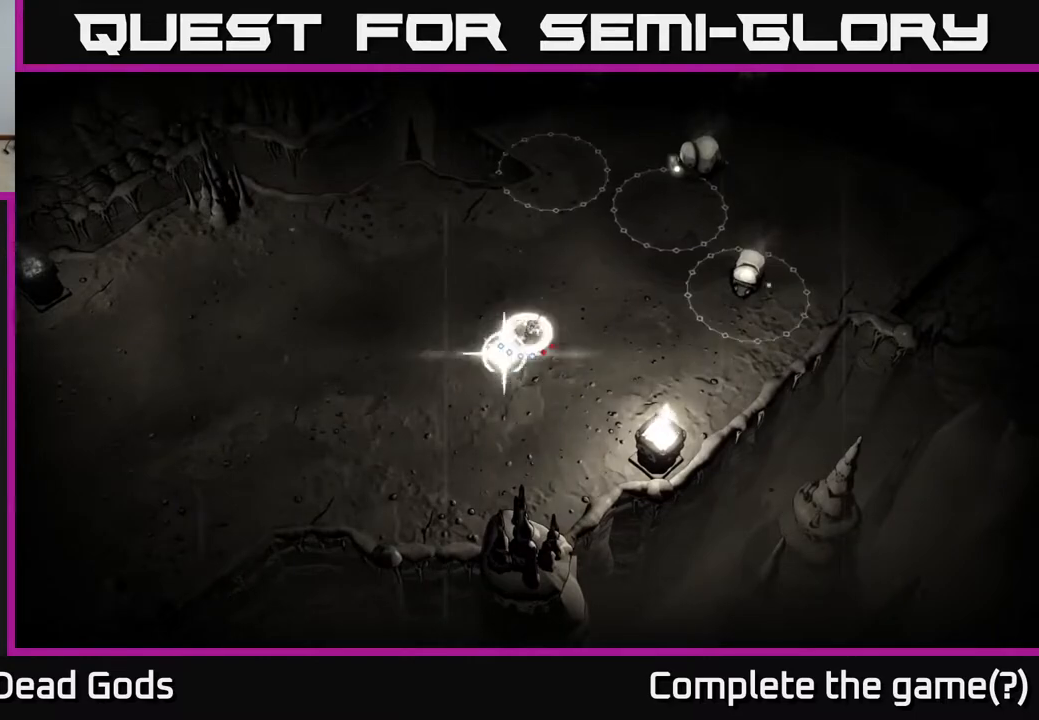
{"buttons": [], "left_stick": "up-right", "right_stick": "center", "events": [[150, "B", "up"]]}
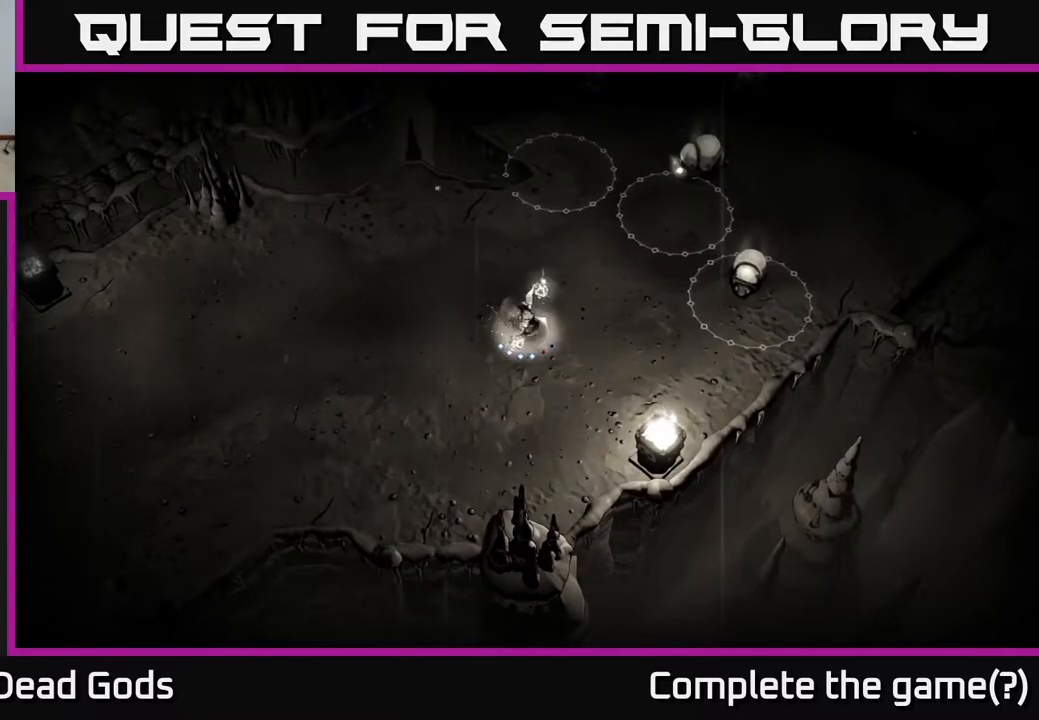
{"buttons": [], "left_stick": "up-right", "right_stick": "center", "events": []}
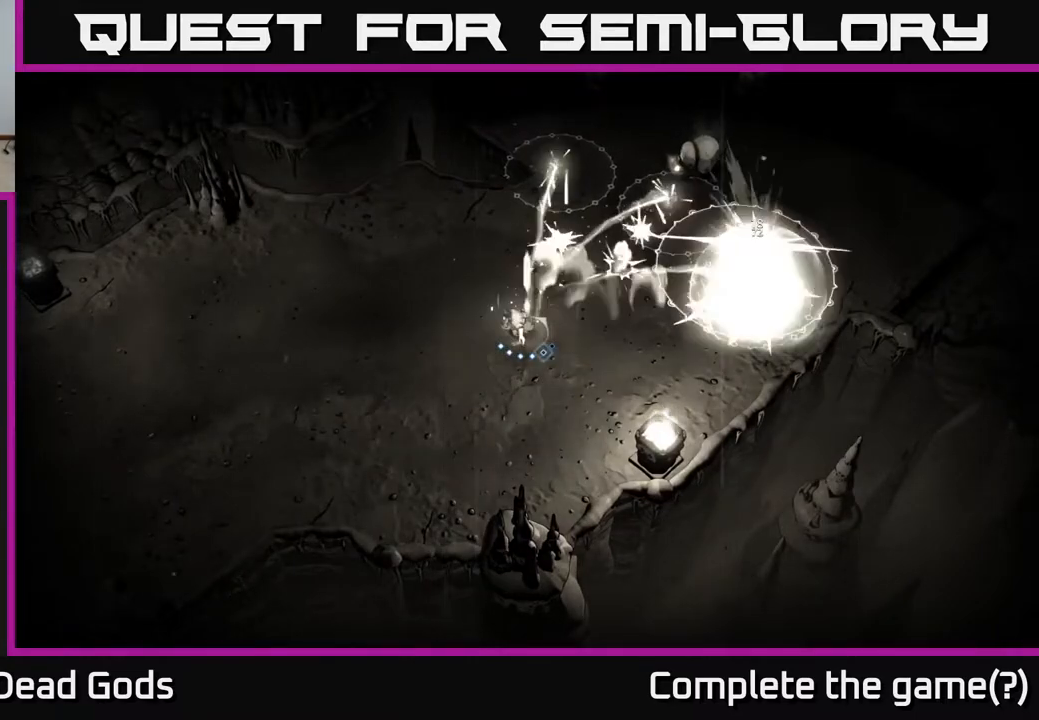
{"buttons": [], "left_stick": "center", "right_stick": "center", "events": [[150, "left_stick", "center"]]}
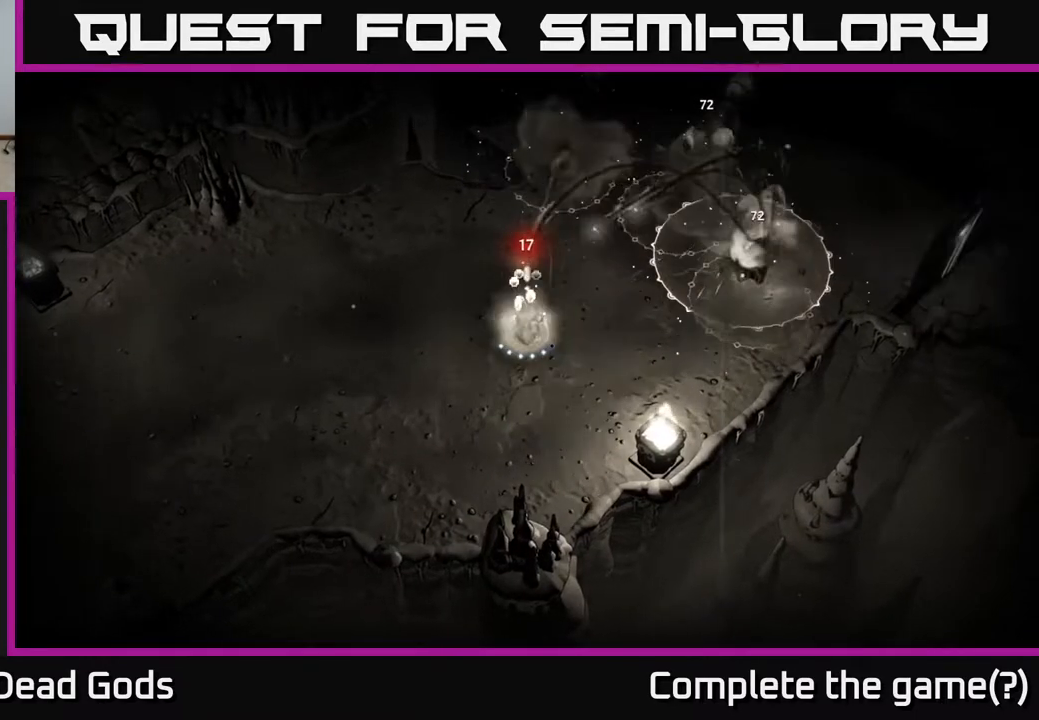
{"buttons": [], "left_stick": "right", "right_stick": "center", "events": [[17, "X", "down"], [33, "left_stick", "right"], [133, "X", "up"]]}
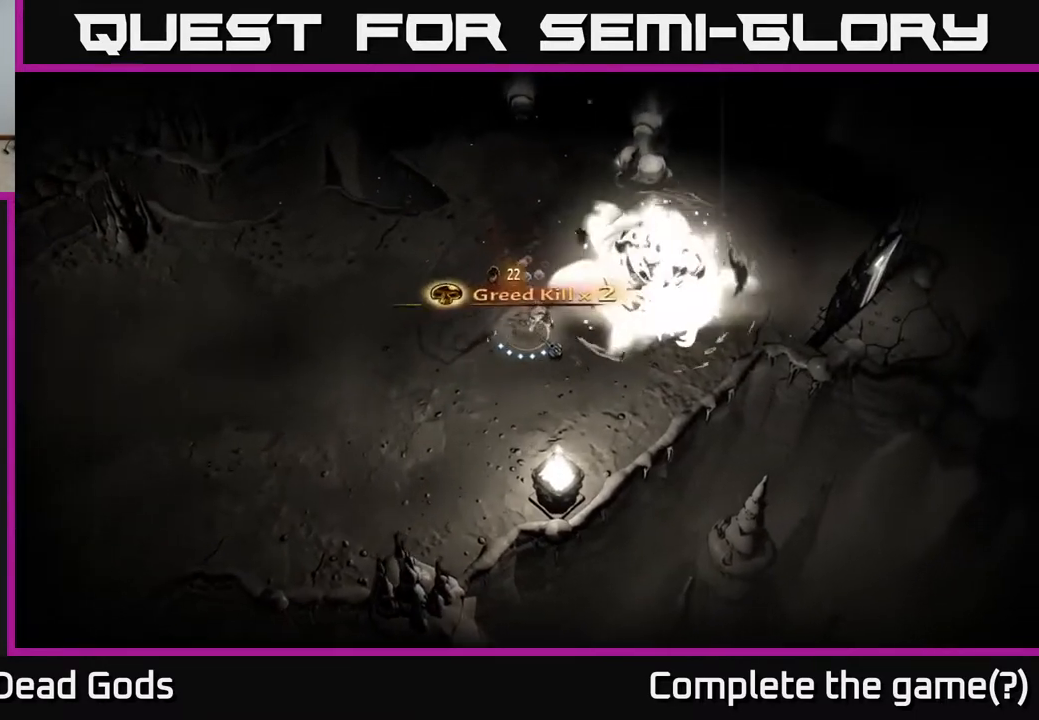
{"buttons": [], "left_stick": "up", "right_stick": "center", "events": [[133, "left_stick", "left"], [483, "left_stick", "up"]]}
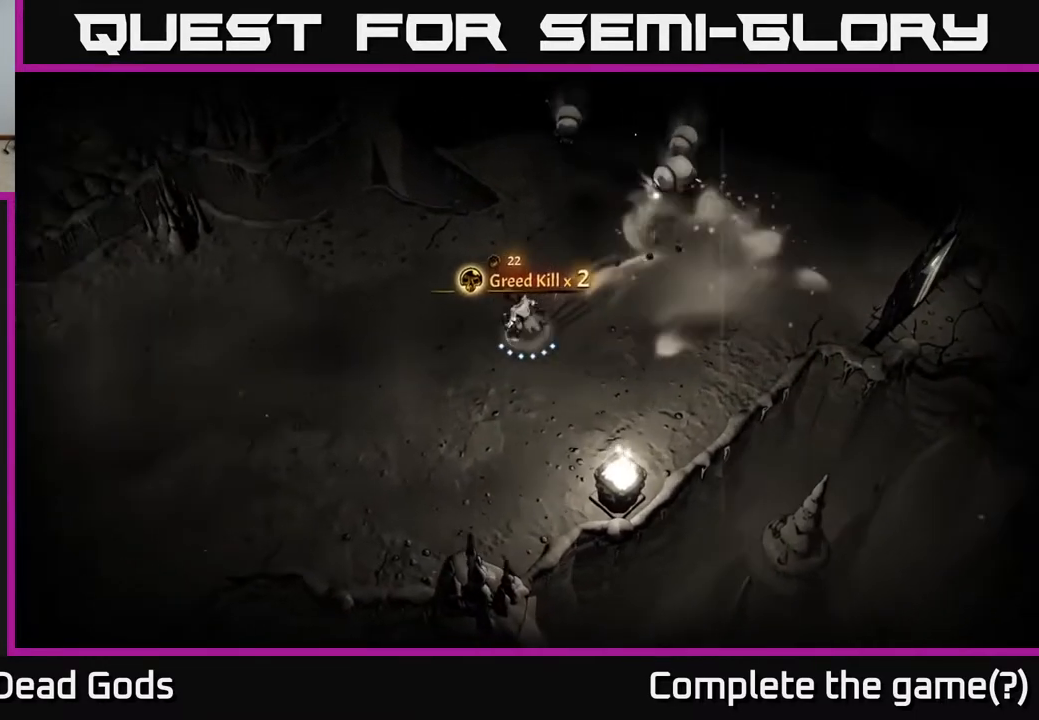
{"buttons": [], "left_stick": "up-right", "right_stick": "center", "events": [[83, "left_stick", "up-right"], [350, "X", "down"], [417, "X", "up"]]}
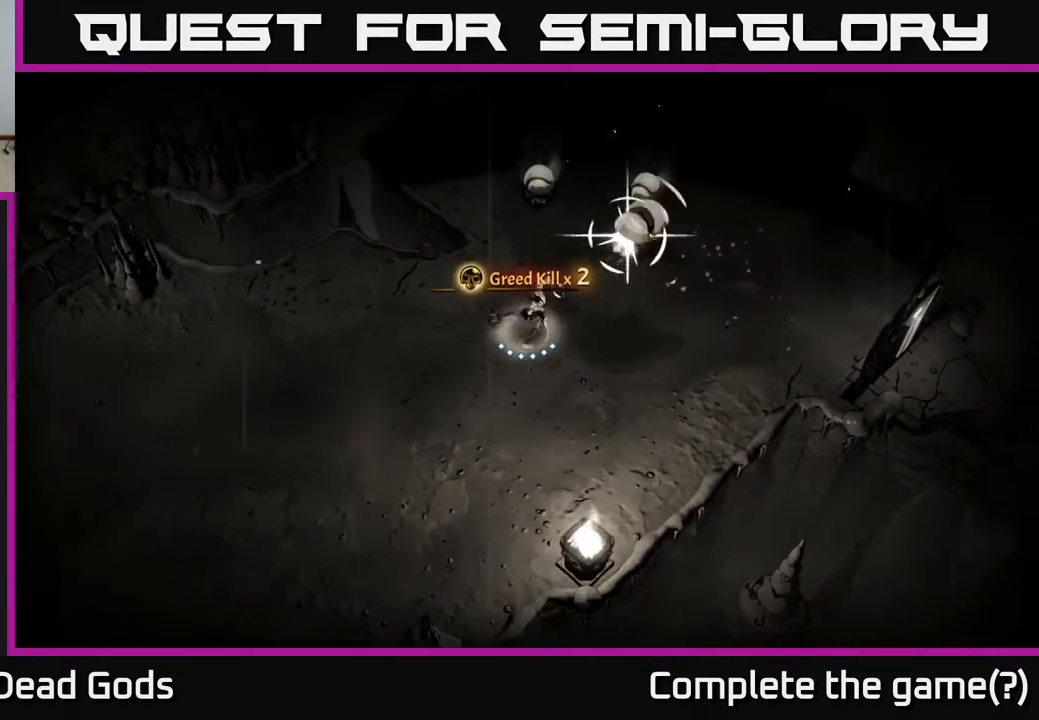
{"buttons": ["R2"], "left_stick": "left", "right_stick": "center", "events": [[450, "R2", "down"], [450, "left_stick", "left"]]}
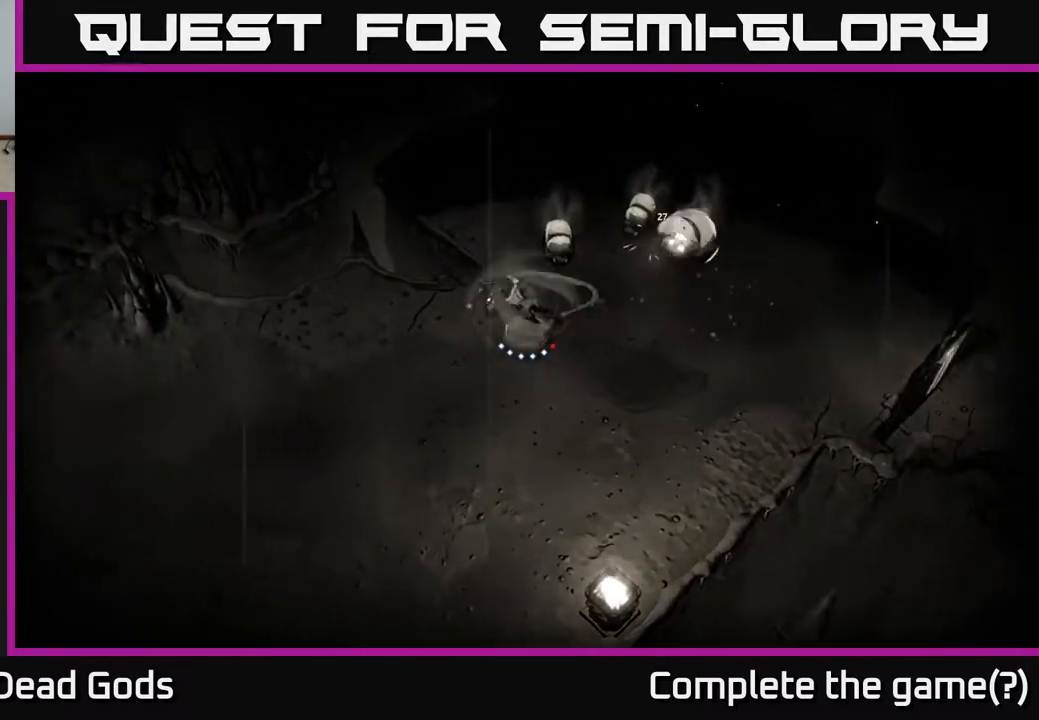
{"buttons": [], "left_stick": "down", "right_stick": "center", "events": [[117, "R2", "up"], [383, "left_stick", "down"]]}
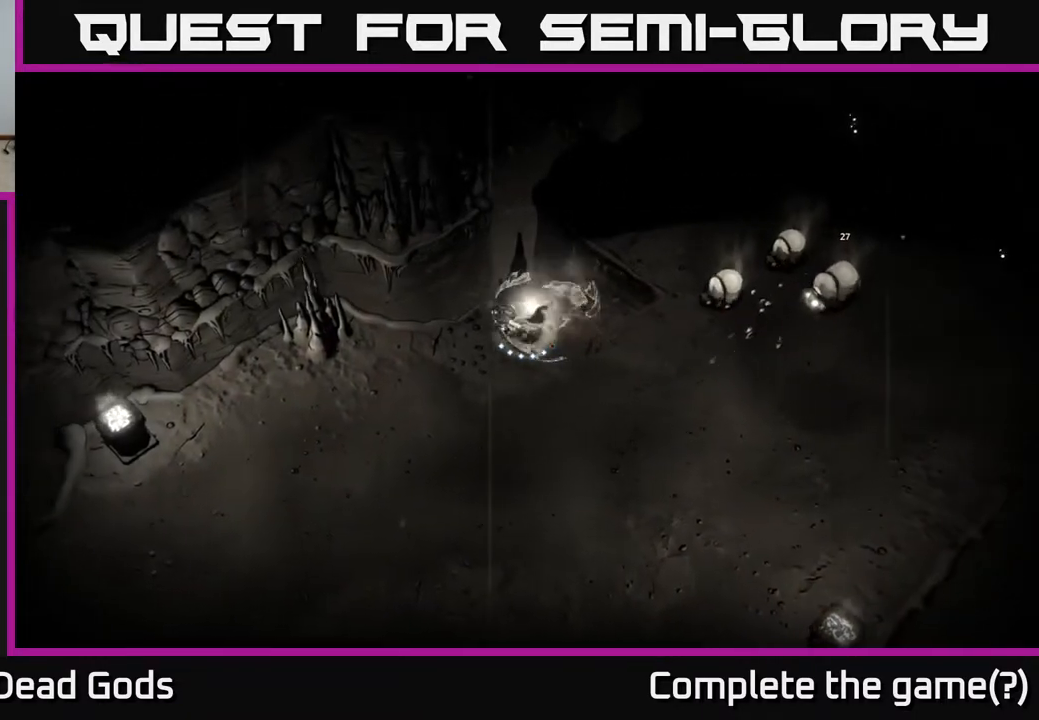
{"buttons": ["Y"], "left_stick": "right", "right_stick": "center", "events": [[133, "Y", "down"], [383, "left_stick", "right"]]}
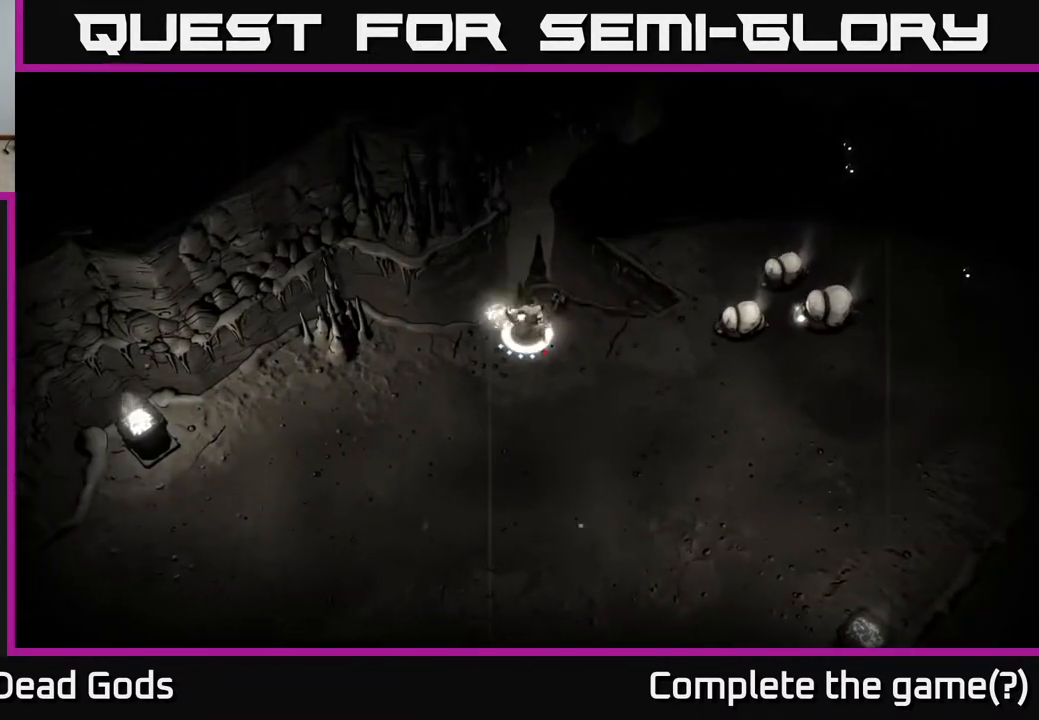
{"buttons": [], "left_stick": "right", "right_stick": "center", "events": [[17, "Y", "up"]]}
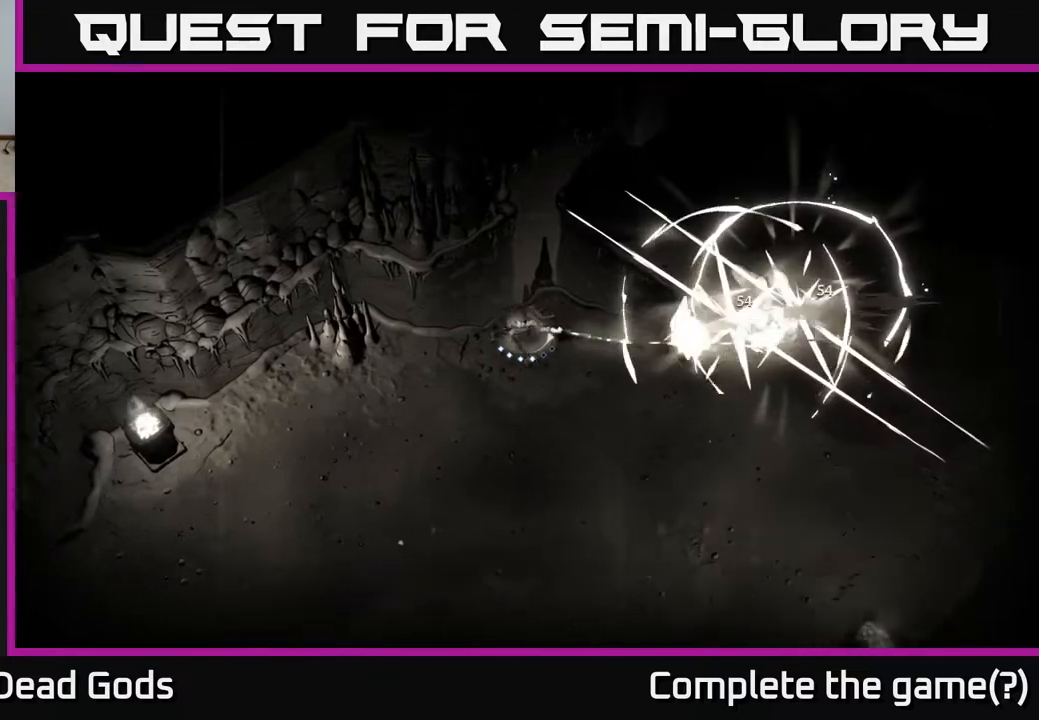
{"buttons": [], "left_stick": "down", "right_stick": "center", "events": [[100, "left_stick", "down-left"], [183, "R2", "down"], [317, "R2", "up"], [500, "left_stick", "down"]]}
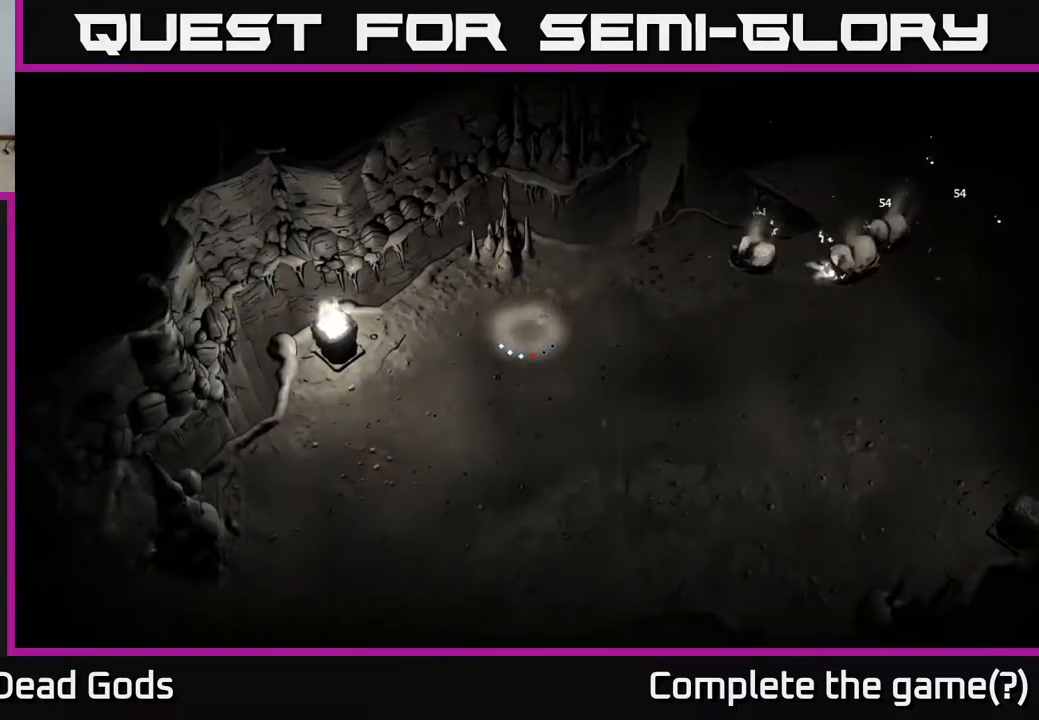
{"buttons": ["B"], "left_stick": "right", "right_stick": "center", "events": [[183, "left_stick", "down-right"], [350, "left_stick", "right"], [500, "B", "down"]]}
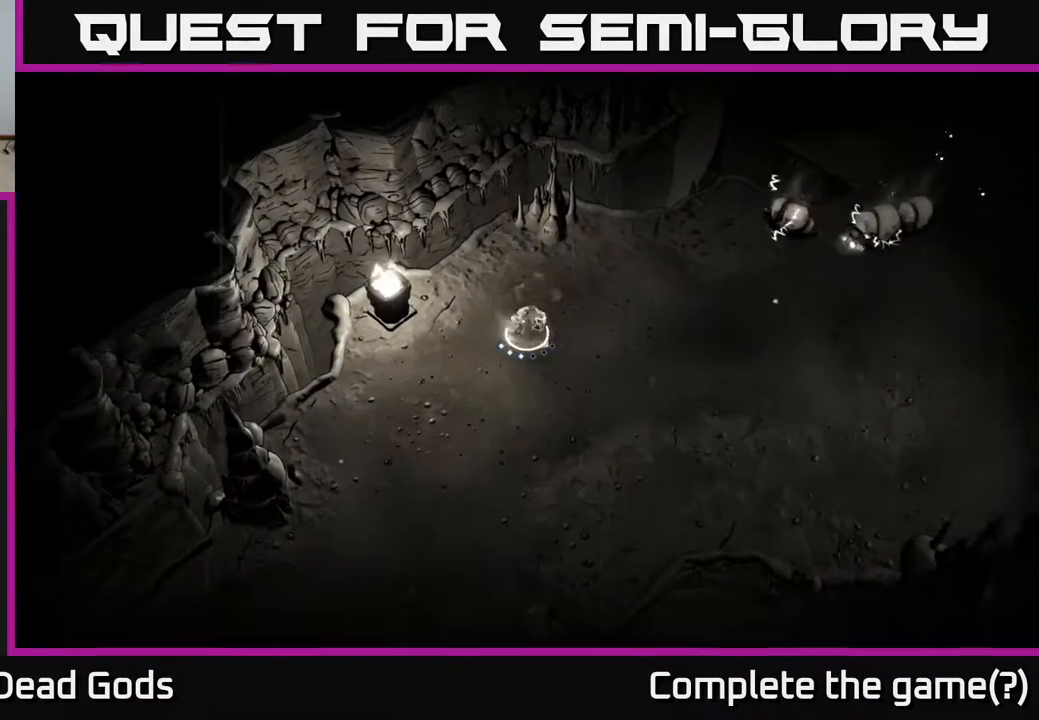
{"buttons": [], "left_stick": "right", "right_stick": "center", "events": [[67, "B", "up"], [267, "B", "down"], [350, "B", "up"]]}
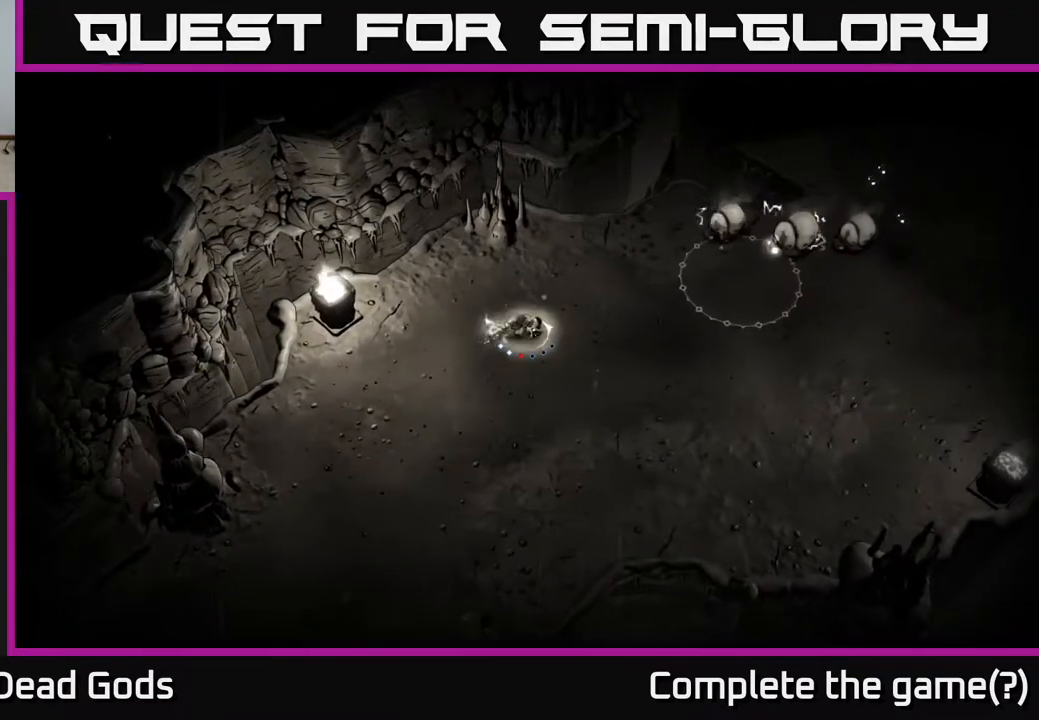
{"buttons": [], "left_stick": "center", "right_stick": "center", "events": [[500, "left_stick", "center"]]}
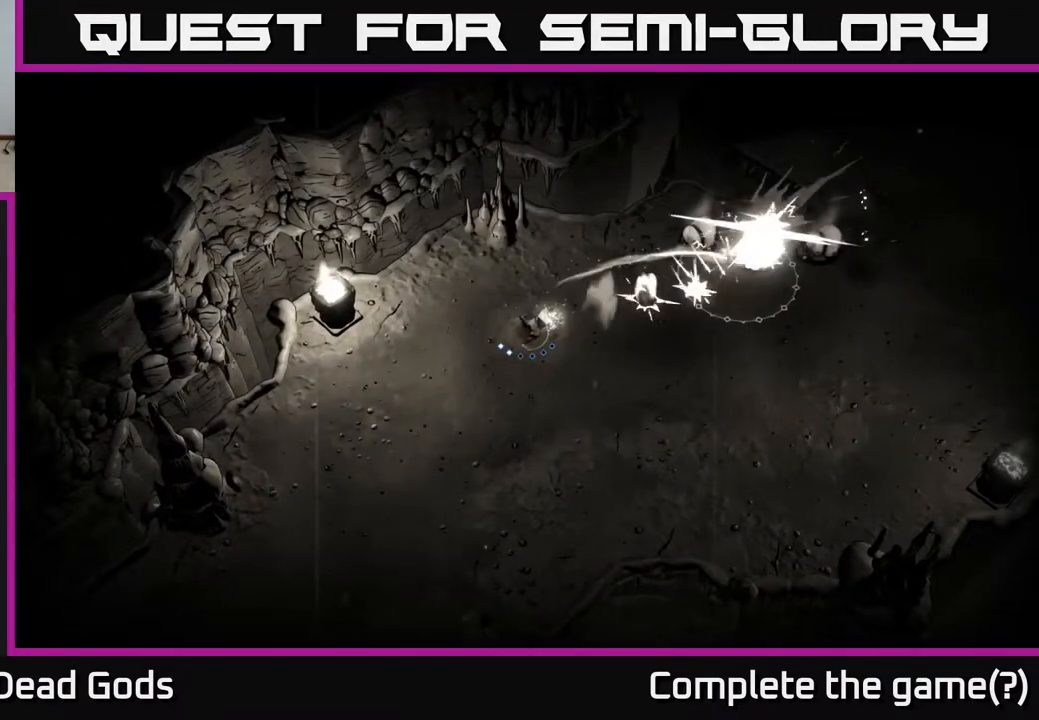
{"buttons": [], "left_stick": "down-right", "right_stick": "center", "events": [[117, "left_stick", "down"], [350, "R2", "down"], [450, "R2", "up"], [500, "left_stick", "down-right"]]}
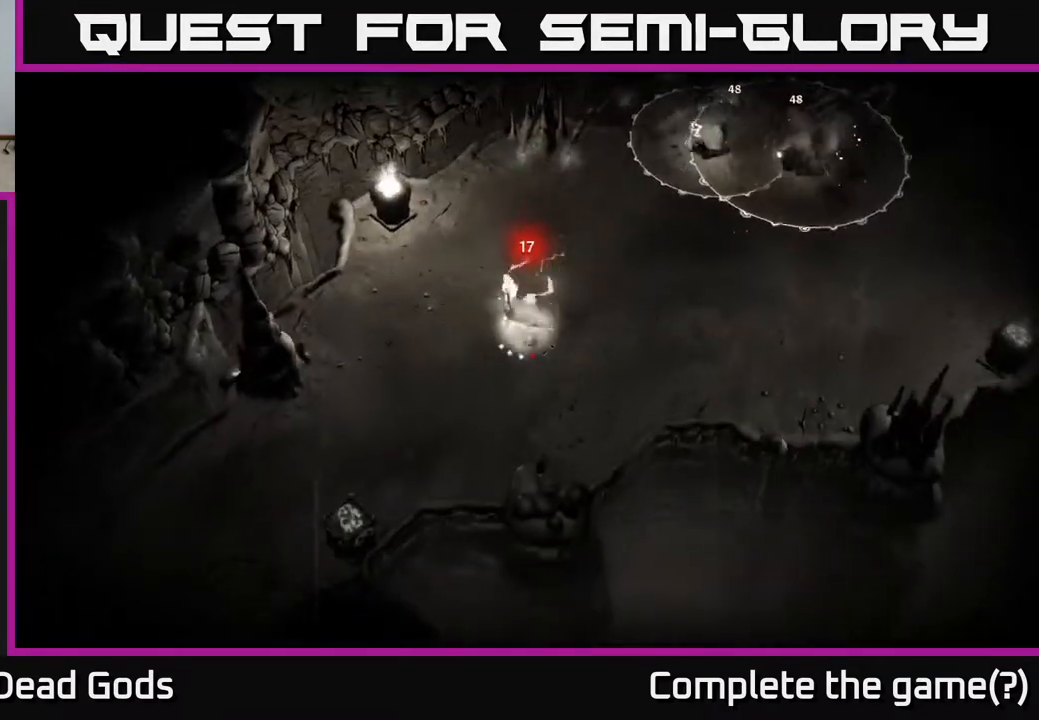
{"buttons": [], "left_stick": "up-right", "right_stick": "center", "events": [[100, "left_stick", "right"], [467, "left_stick", "up-right"]]}
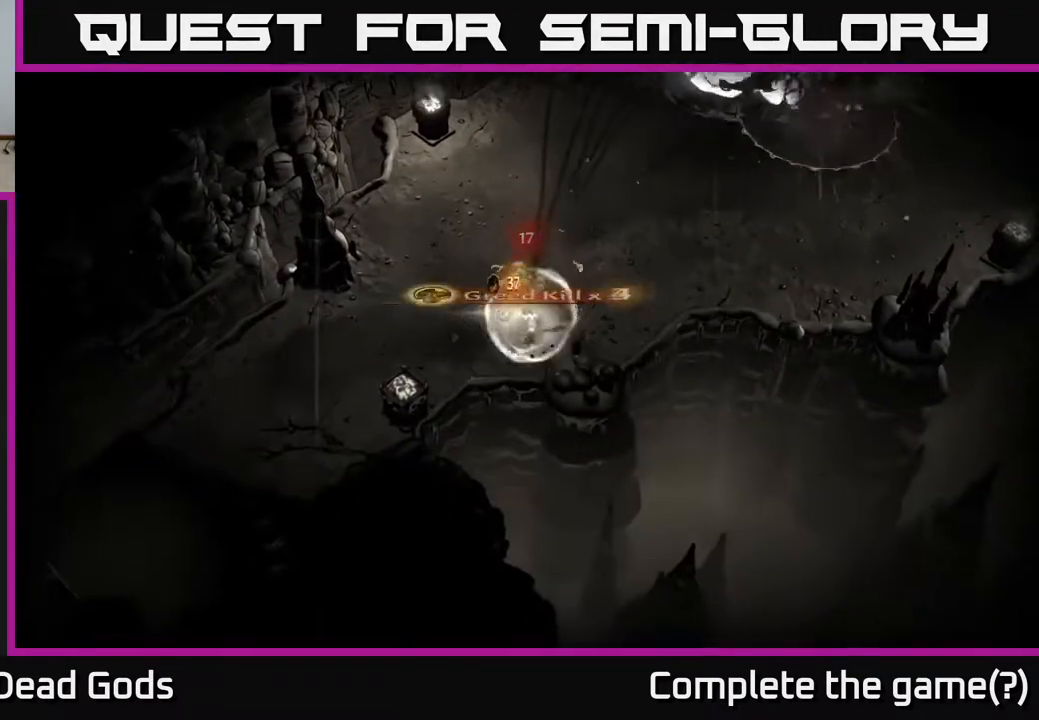
{"buttons": [], "left_stick": "up-right", "right_stick": "center", "events": []}
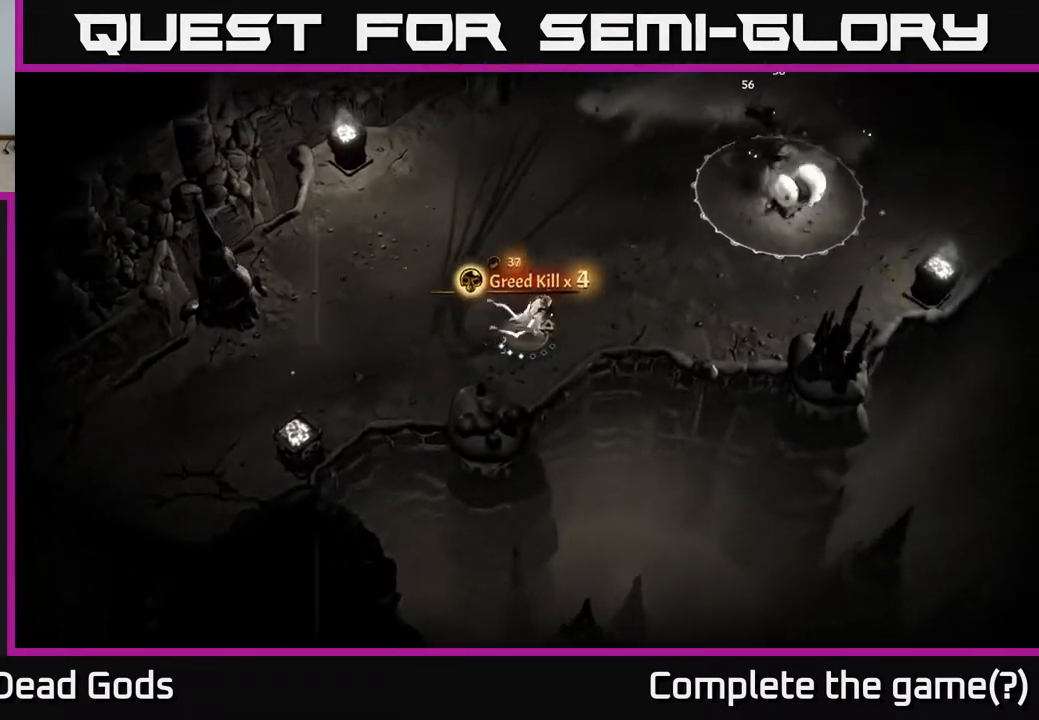
{"buttons": [], "left_stick": "left", "right_stick": "center", "events": [[433, "left_stick", "left"]]}
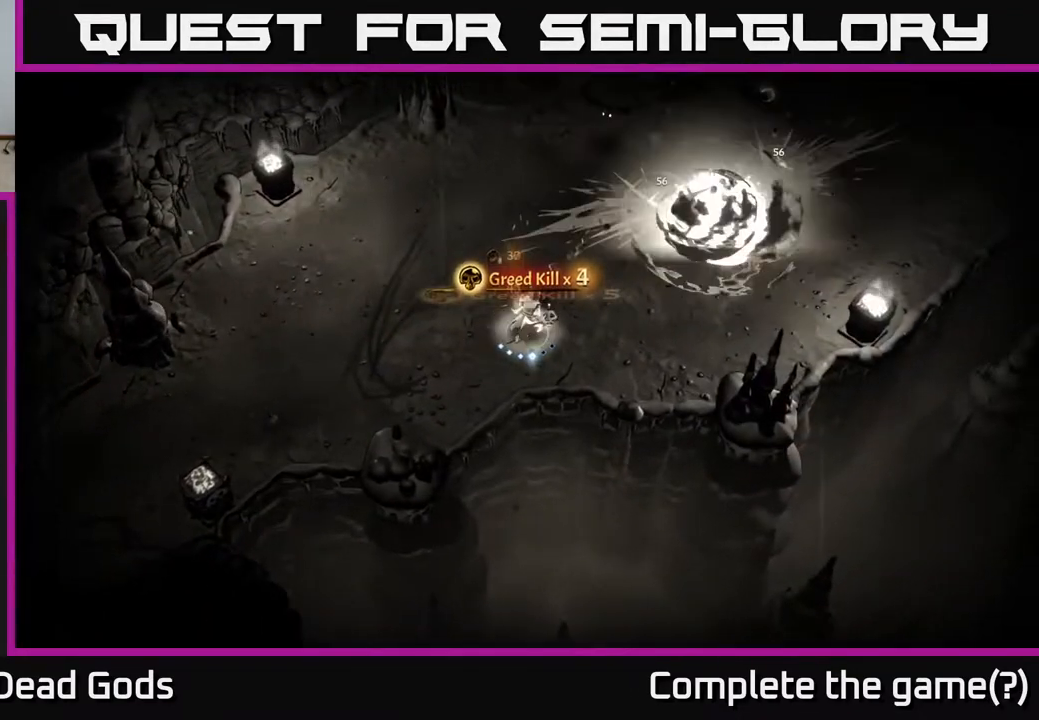
{"buttons": [], "left_stick": "up", "right_stick": "center", "events": [[50, "left_stick", "up-left"], [167, "left_stick", "up"]]}
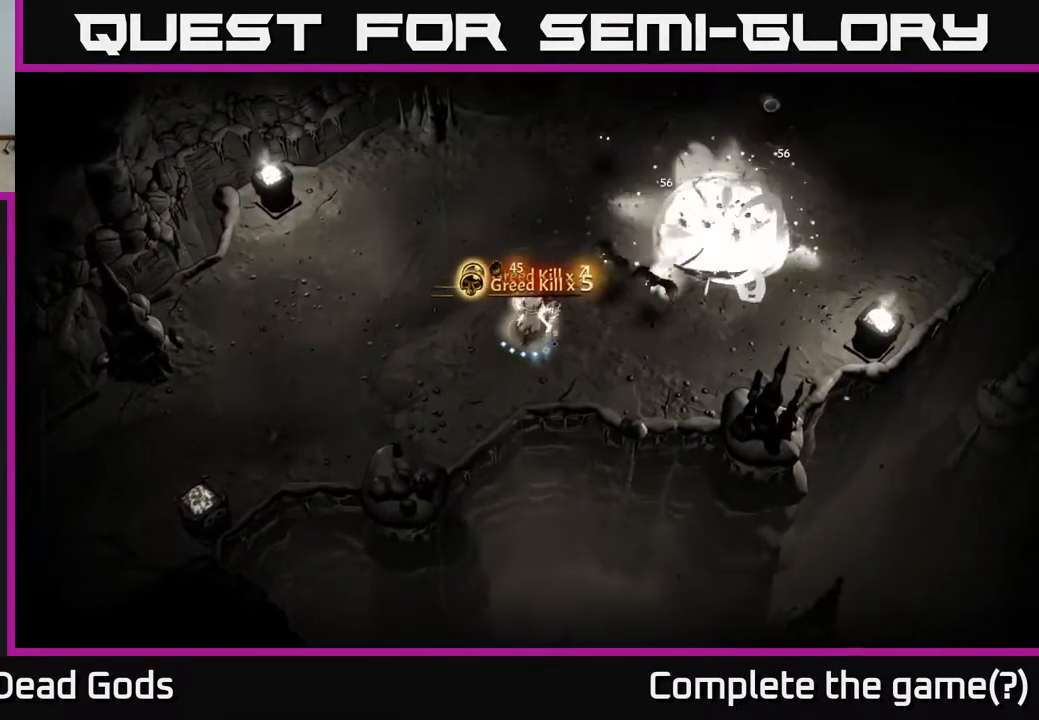
{"buttons": [], "left_stick": "up", "right_stick": "center", "events": [[100, "left_stick", "center"], [317, "Y", "down"], [333, "left_stick", "up"], [417, "Y", "up"]]}
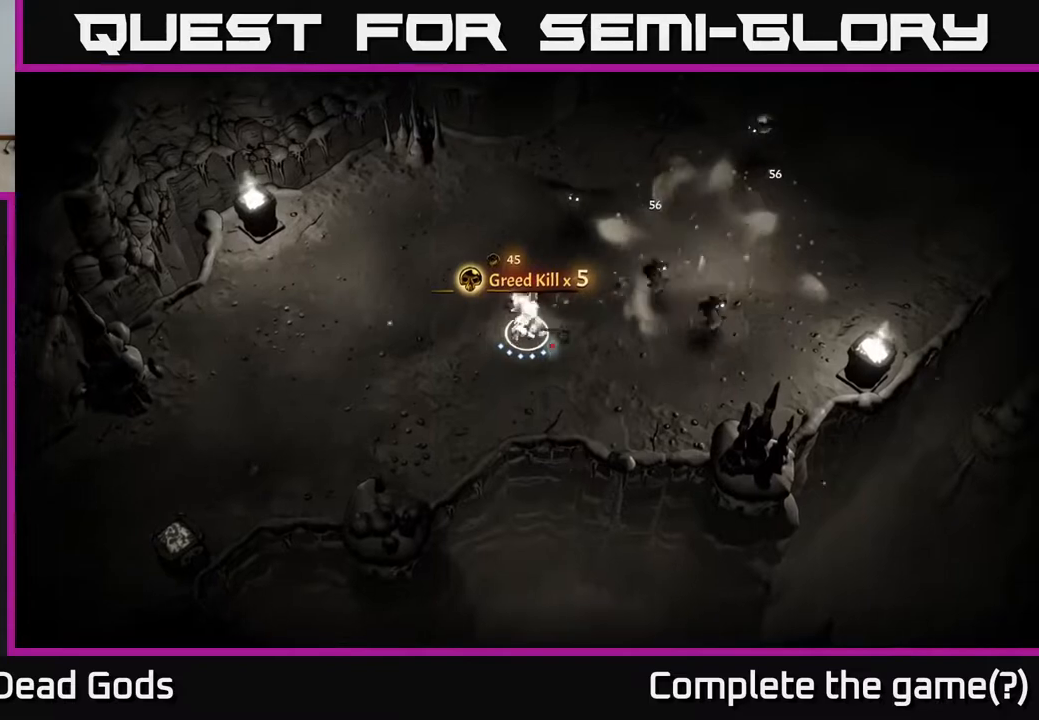
{"buttons": [], "left_stick": "up-right", "right_stick": "center", "events": [[17, "Y", "down"], [83, "Y", "up"], [483, "left_stick", "up-right"]]}
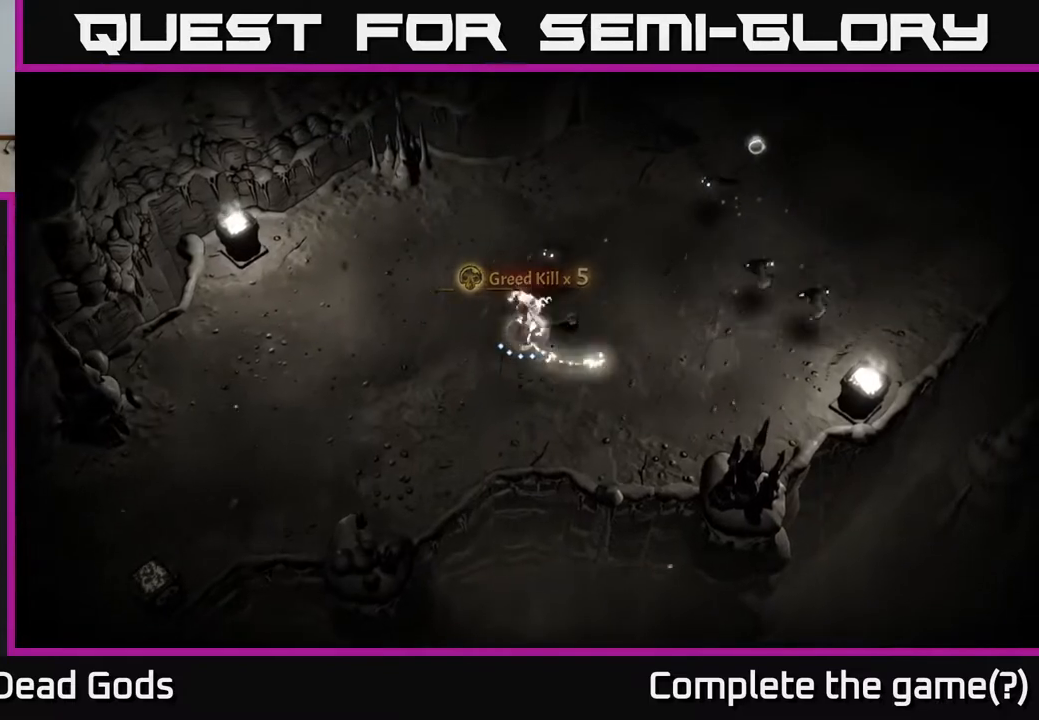
{"buttons": [], "left_stick": "up-right", "right_stick": "center", "events": [[100, "Y", "down"], [100, "left_stick", "right"], [233, "Y", "up"], [367, "left_stick", "up-right"]]}
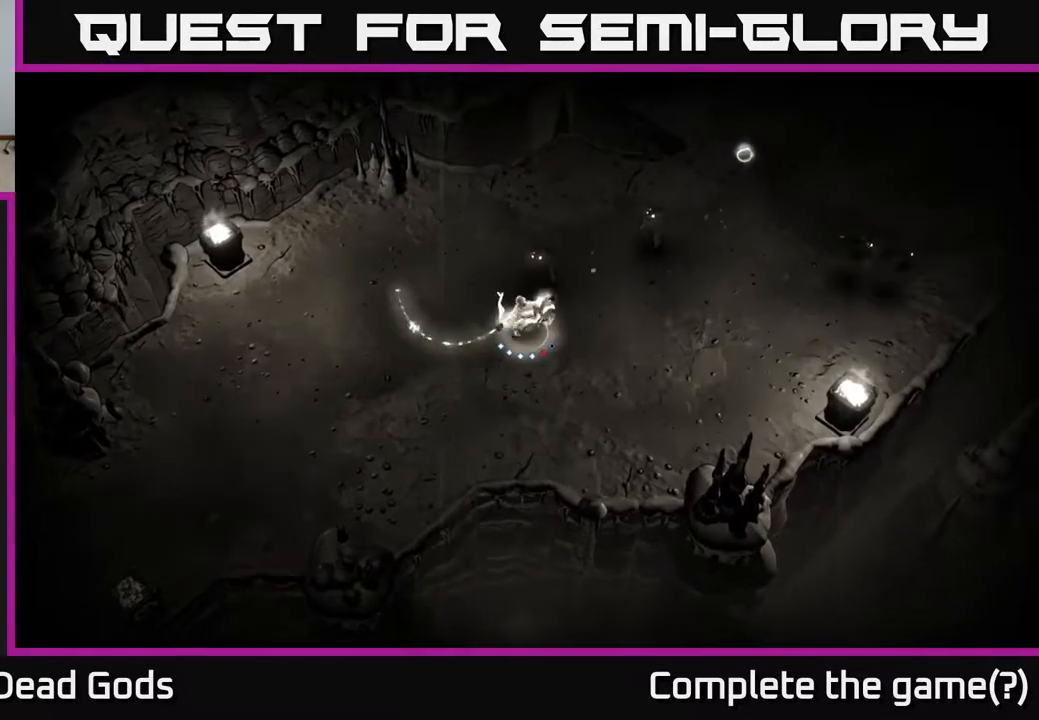
{"buttons": [], "left_stick": "up-right", "right_stick": "center", "events": []}